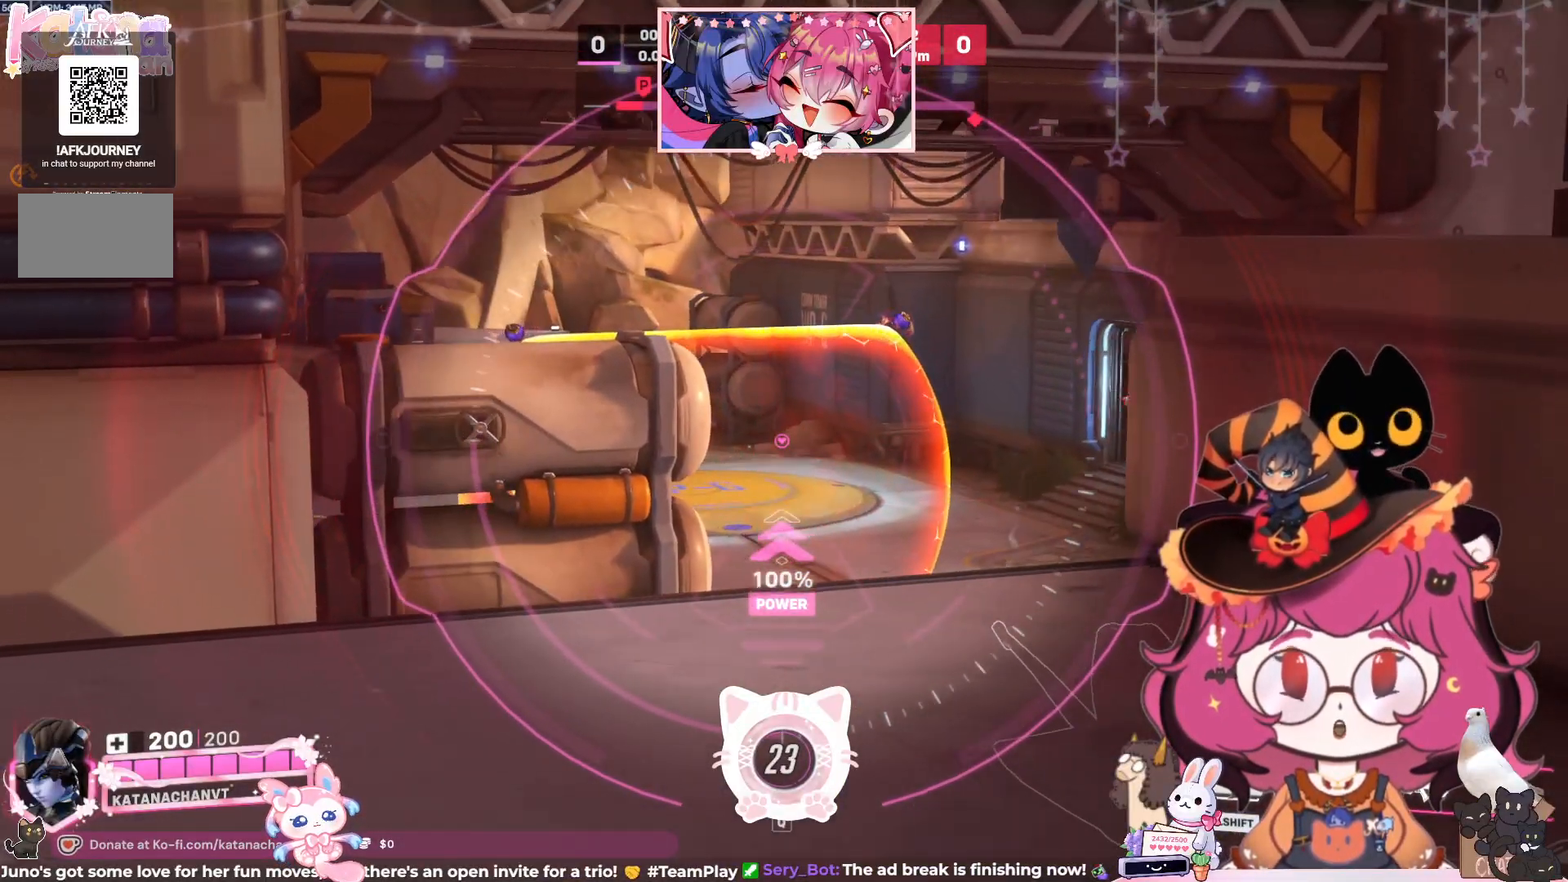
Gameplay with keyboard and mouse; each line is a JSON object with the keys and mouse buttons held at the frame after it. "events" lists presses ("down") and releases ("up") of "a", "ctrl", "d", "e", "q", "s", "shift", "space", "w", "mouse_left", "mouse_wheel", "mouse_right", "mouse_mb4" and "mouse_mb5" between this image and that frame as [ms after this image, input, new state], when the widget could be followed in between. "mouse_left", "mouse_wheel", "mouse_right", "mouse_mb4", "mouse_mb5" = the "left", "wheel", "right", "mb4", "mb5" buttons of the "mouse" list. No other keys are recorded. "wheel" means that the mouse wheel is clicked or scrolled. Mouse movement is not recorded.
{"keys": ["a", "ctrl"], "mouse": ["right"], "events": [[283, "d", "up"], [317, "a", "down"]]}
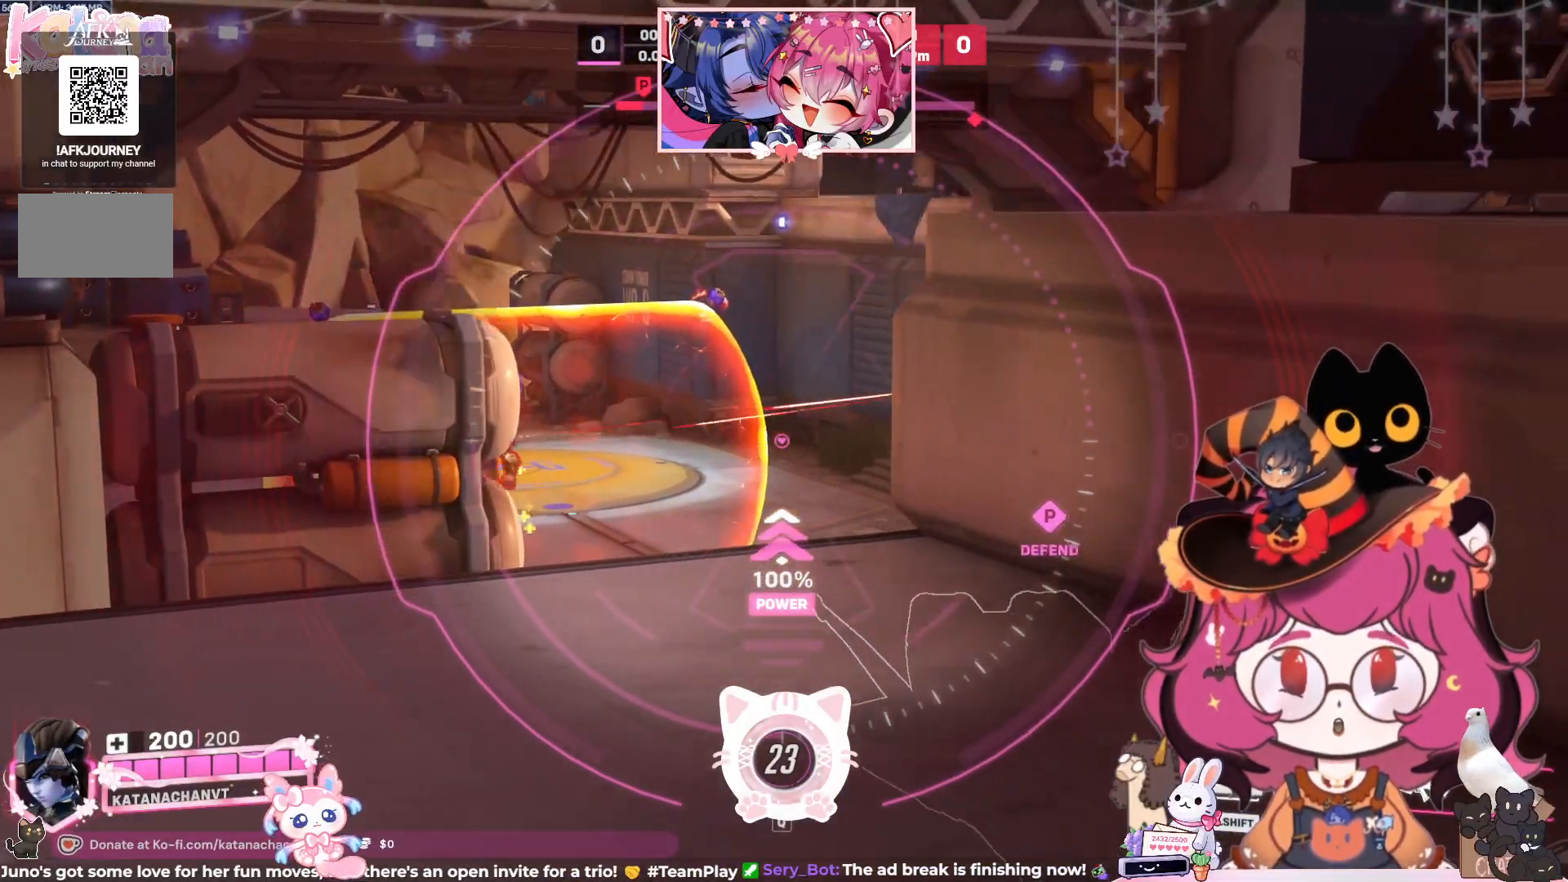
{"keys": ["a", "ctrl"], "mouse": ["right"], "events": []}
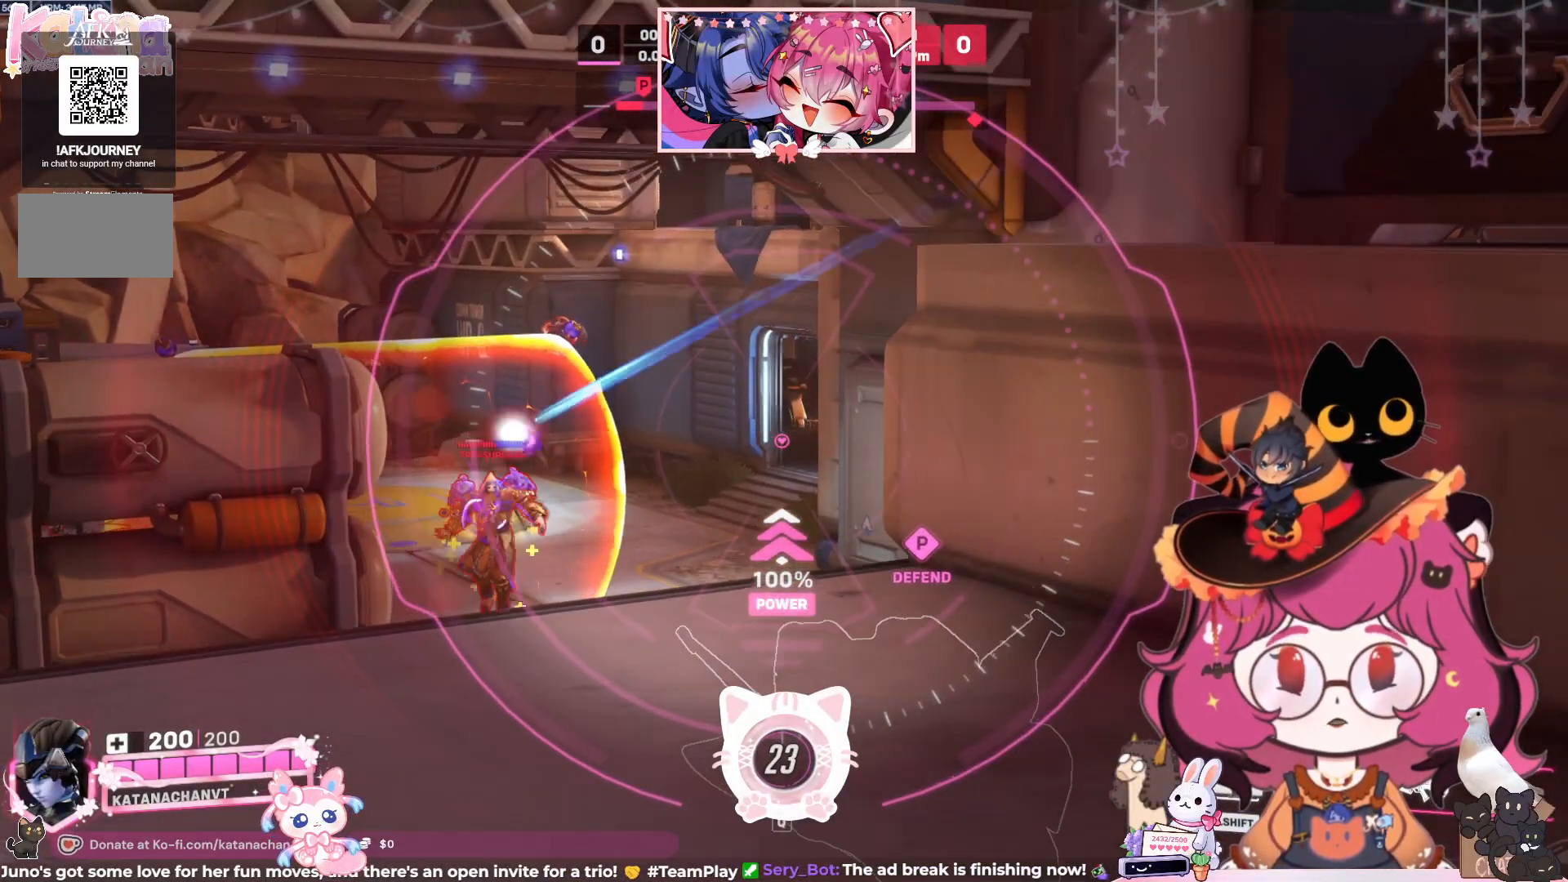
{"keys": ["a", "ctrl"], "mouse": ["right"], "events": [[217, "a", "up"], [500, "a", "down"]]}
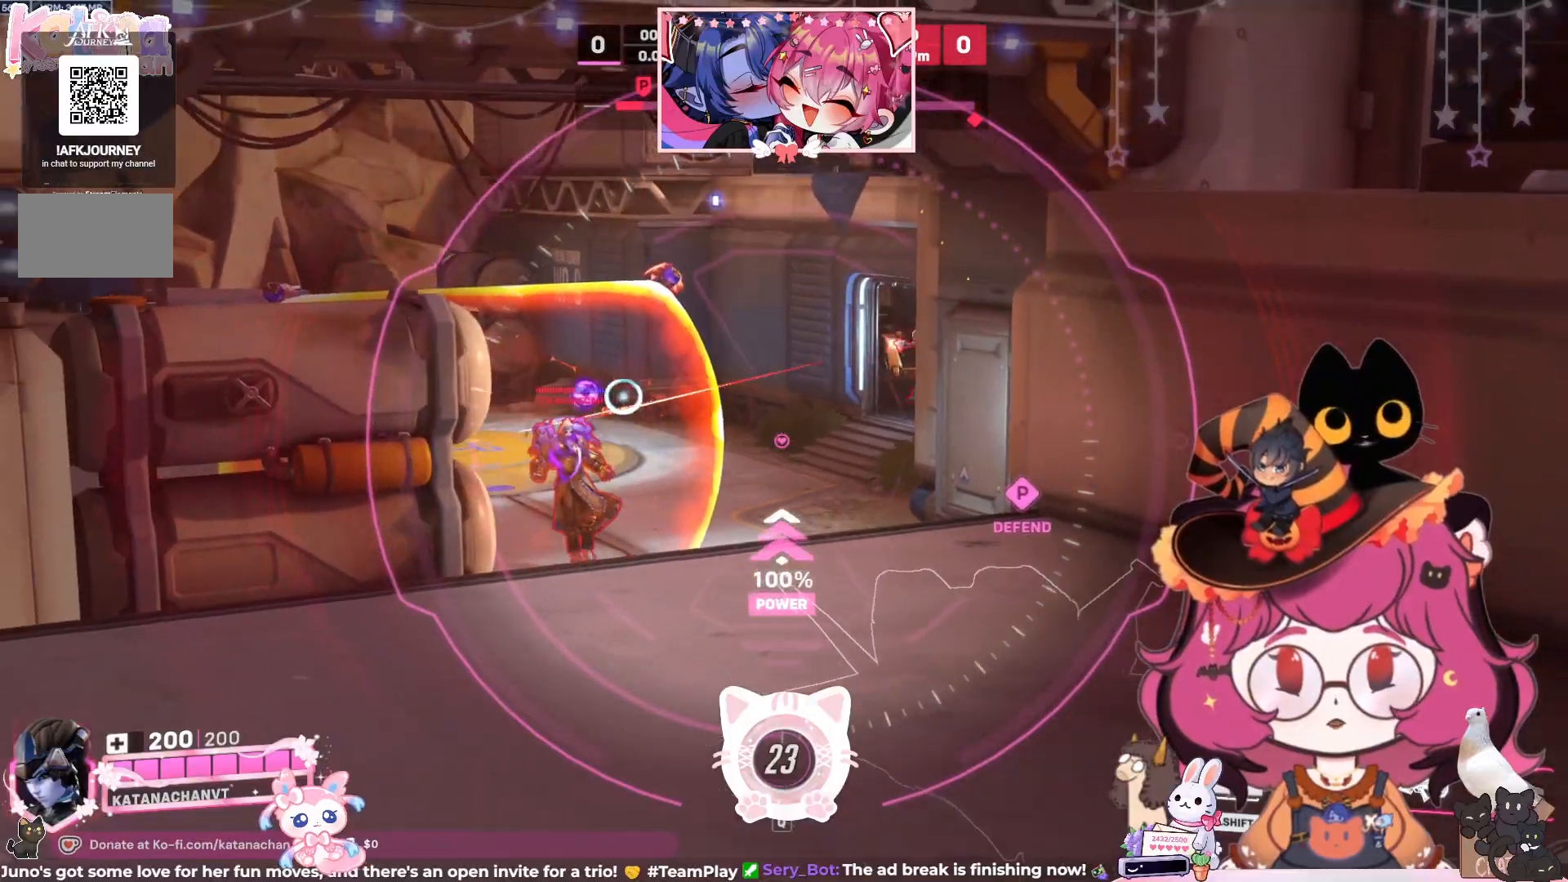
{"keys": ["ctrl", "d"], "mouse": ["right"], "events": [[217, "a", "up"], [367, "d", "down"]]}
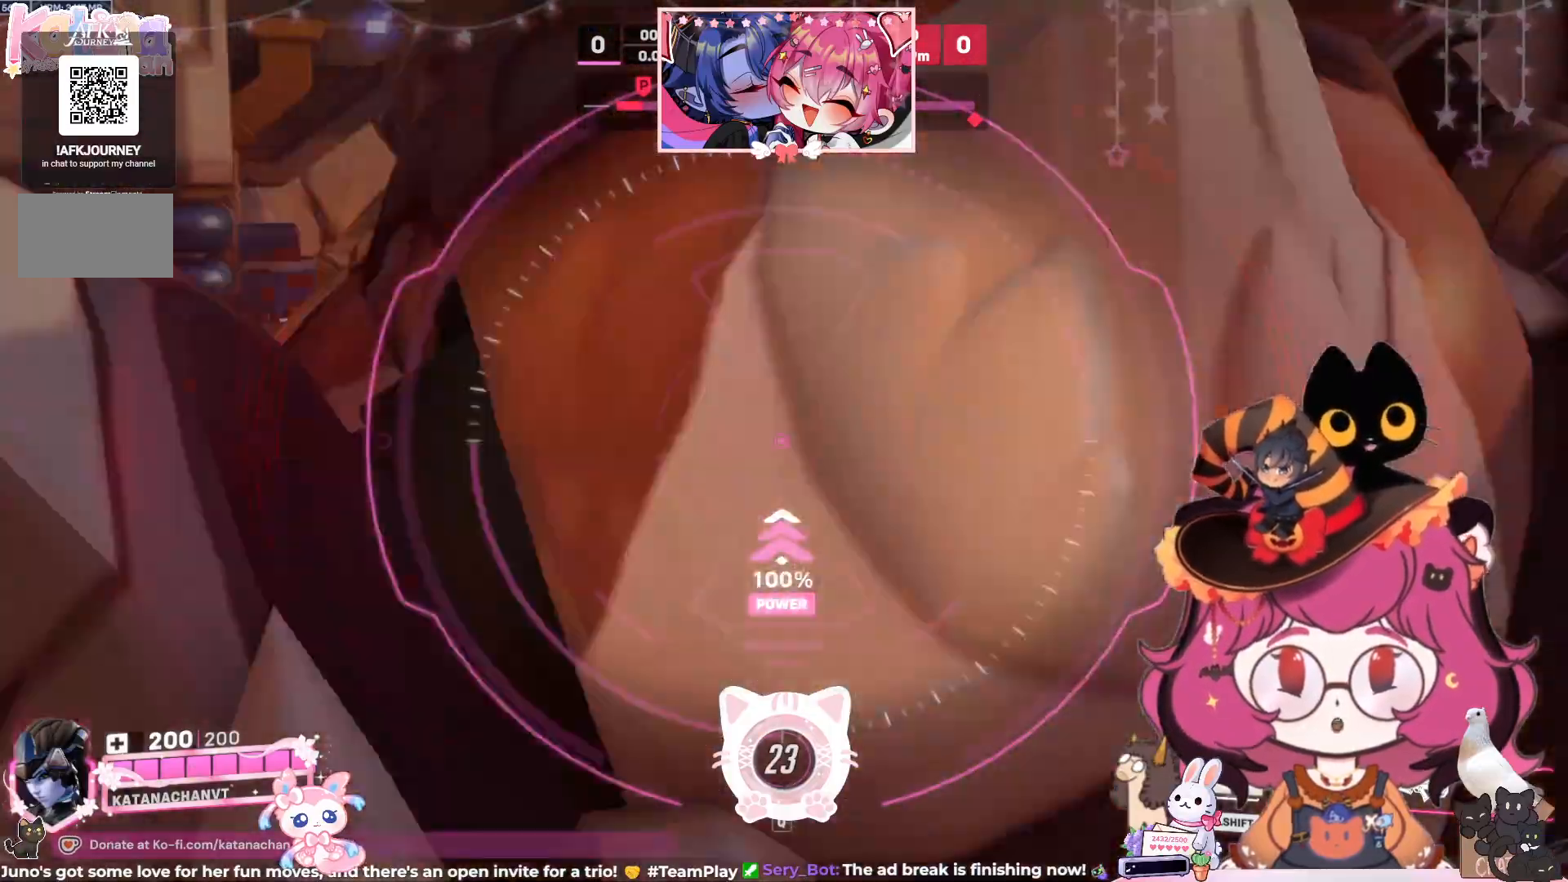
{"keys": ["a", "ctrl"], "mouse": ["right"], "events": [[83, "d", "up"], [117, "a", "down"]]}
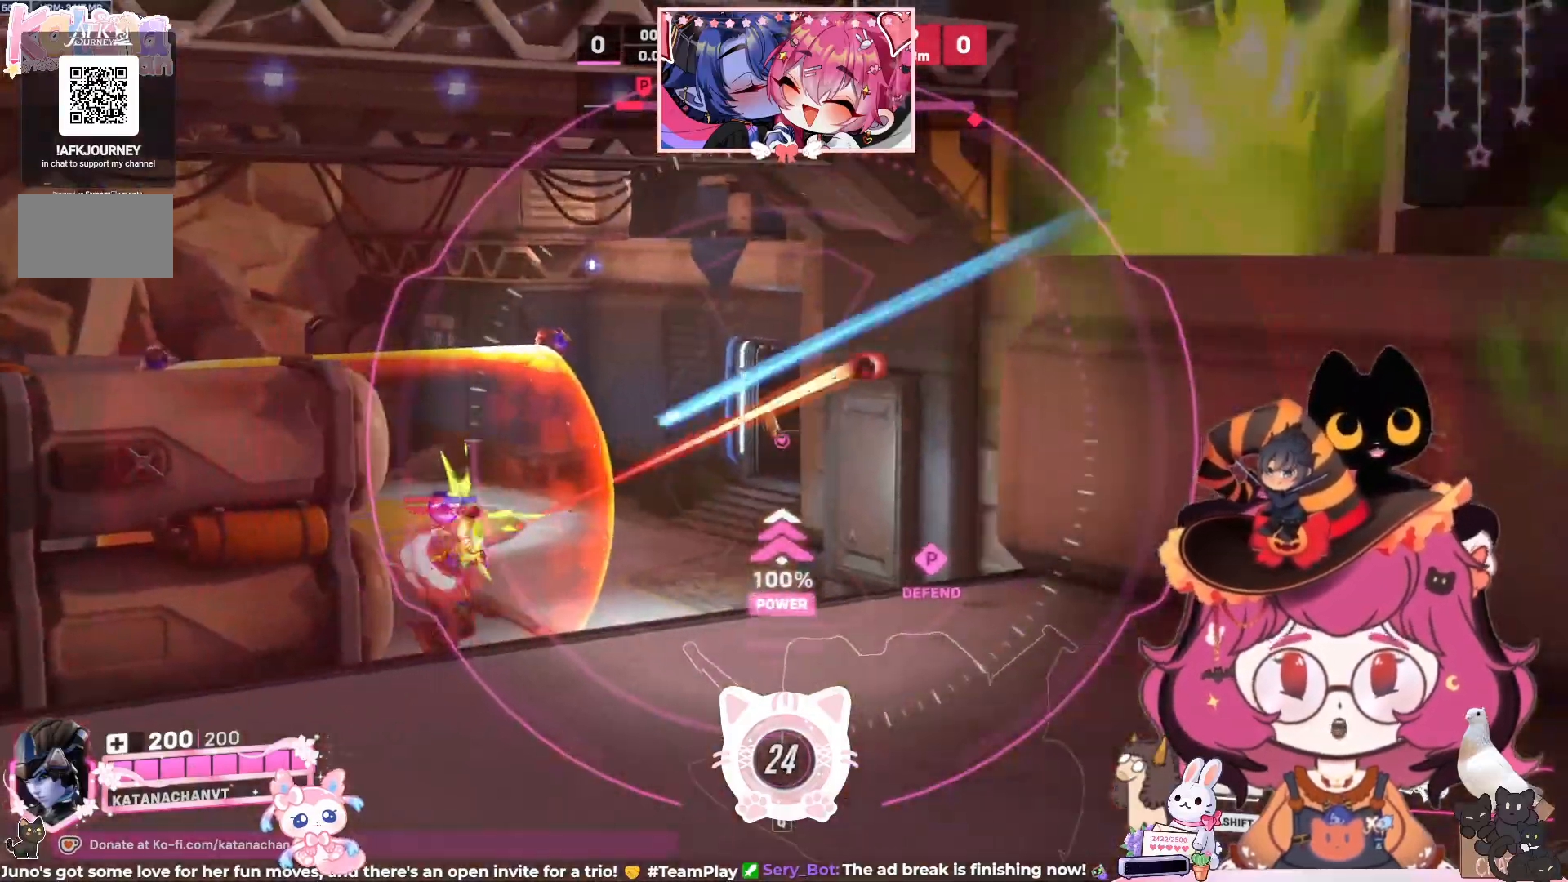
{"keys": ["a", "ctrl", "s"], "mouse": ["right"], "events": [[483, "s", "down"]]}
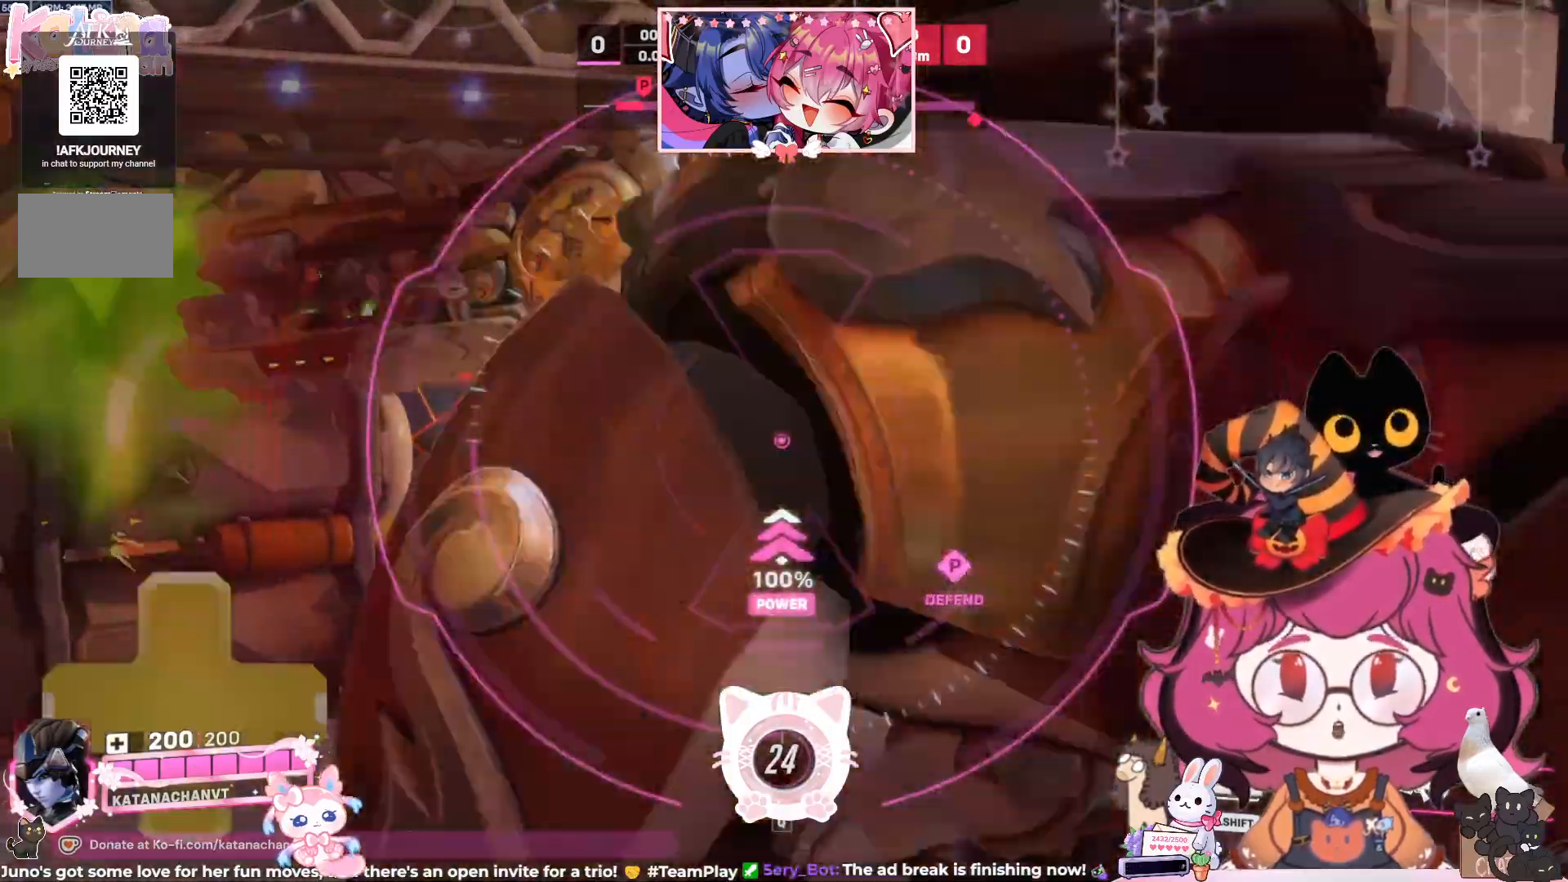
{"keys": ["a", "ctrl", "s"], "mouse": ["right"], "events": []}
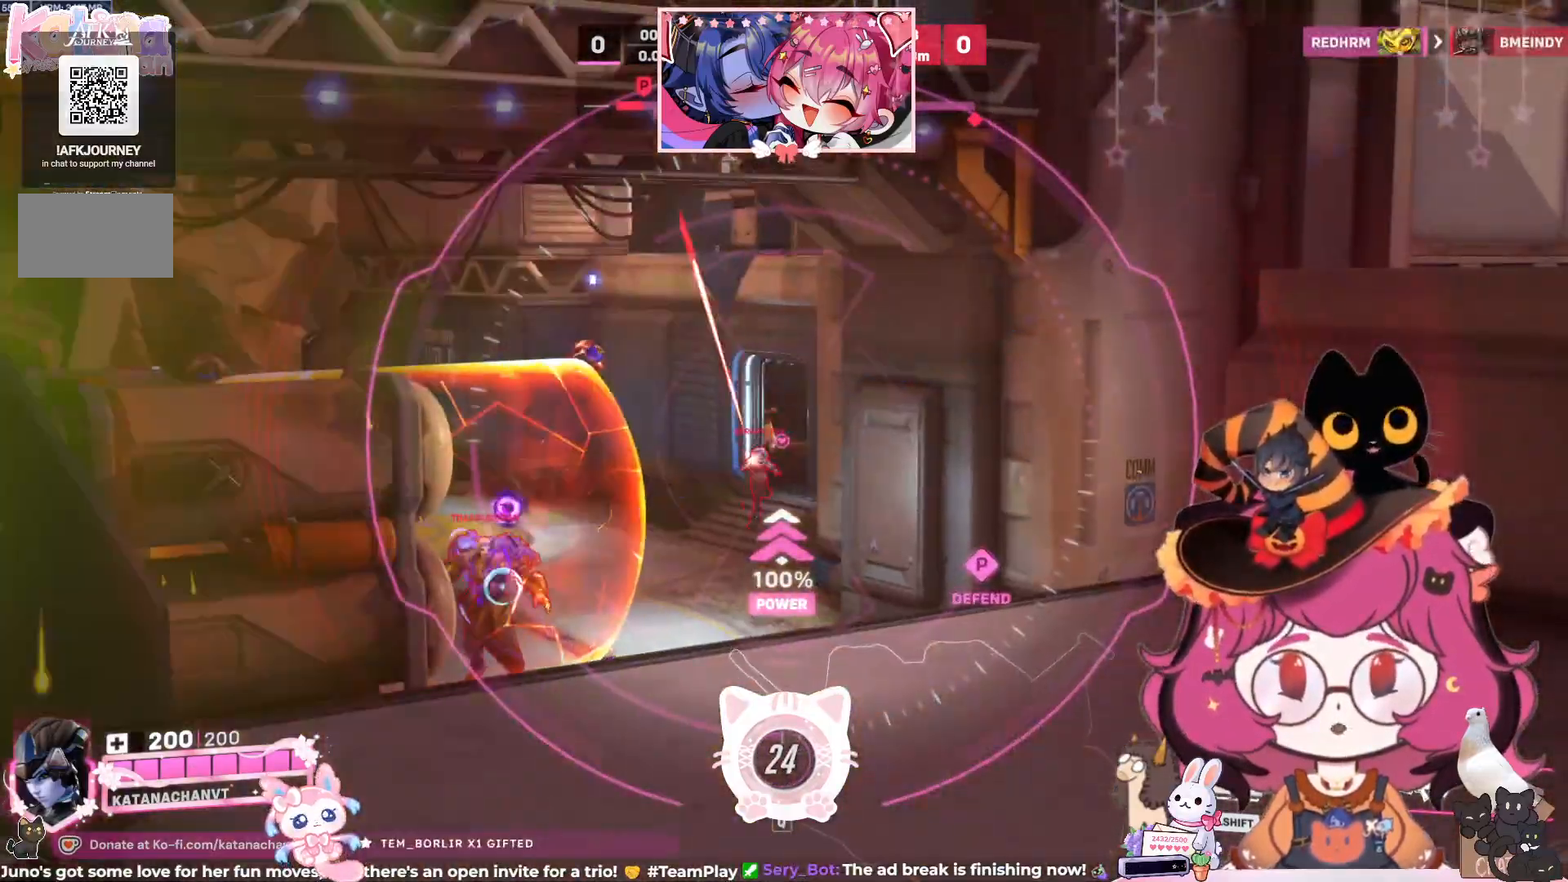
{"keys": ["ctrl"], "mouse": ["right"], "events": [[150, "mouse_left", "down"], [283, "a", "up"], [283, "d", "down"], [300, "s", "up"], [350, "mouse_left", "up"], [367, "d", "up"], [383, "d", "down"], [483, "d", "up"]]}
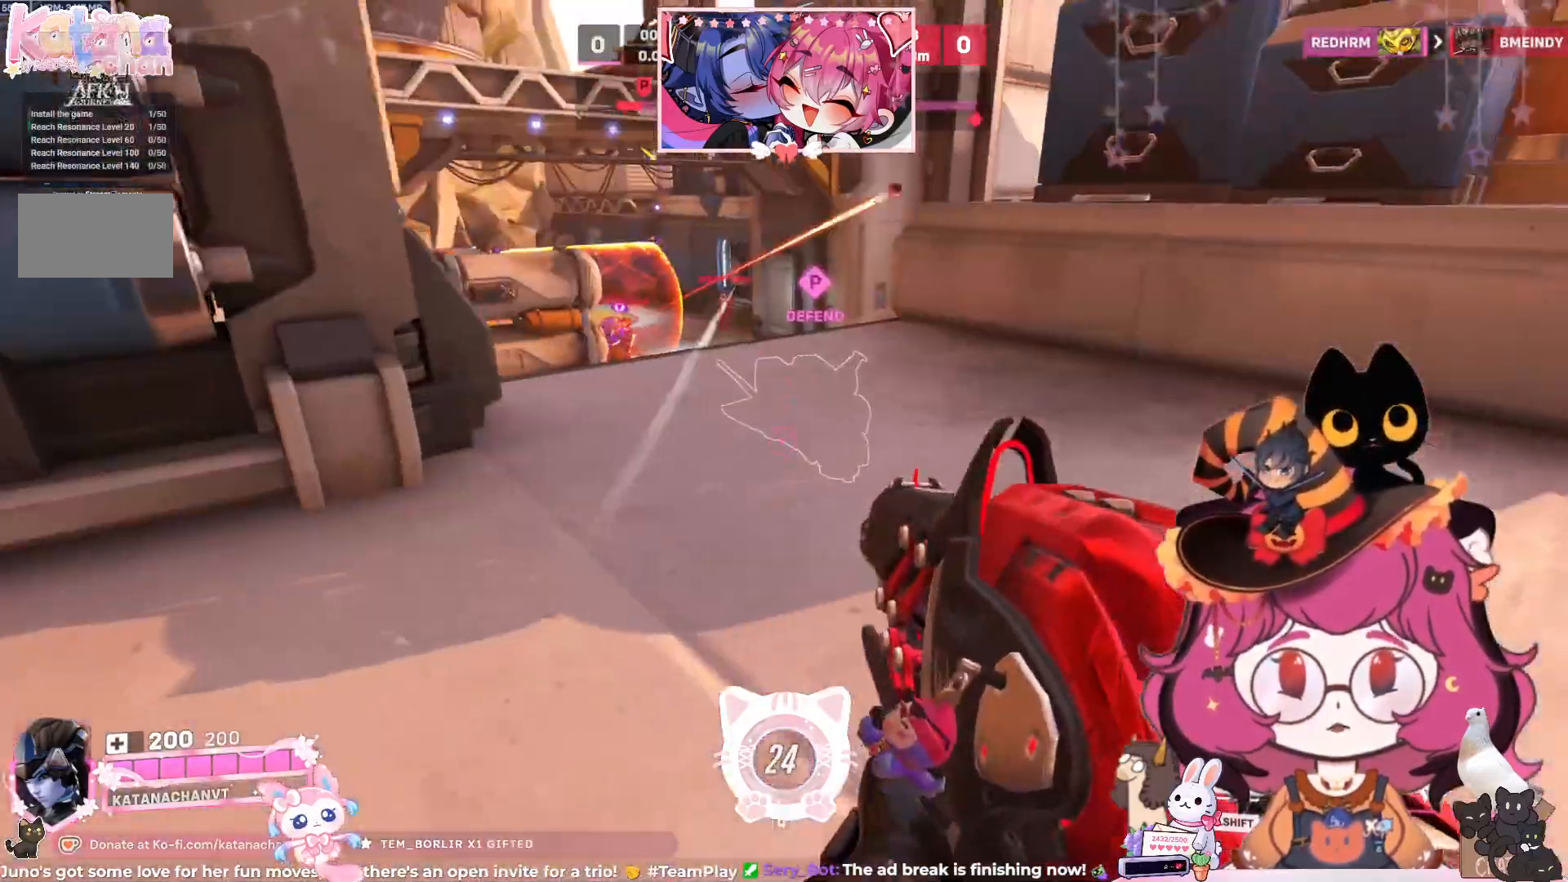
{"keys": ["ctrl", "d"], "mouse": ["right"], "events": [[117, "d", "down"]]}
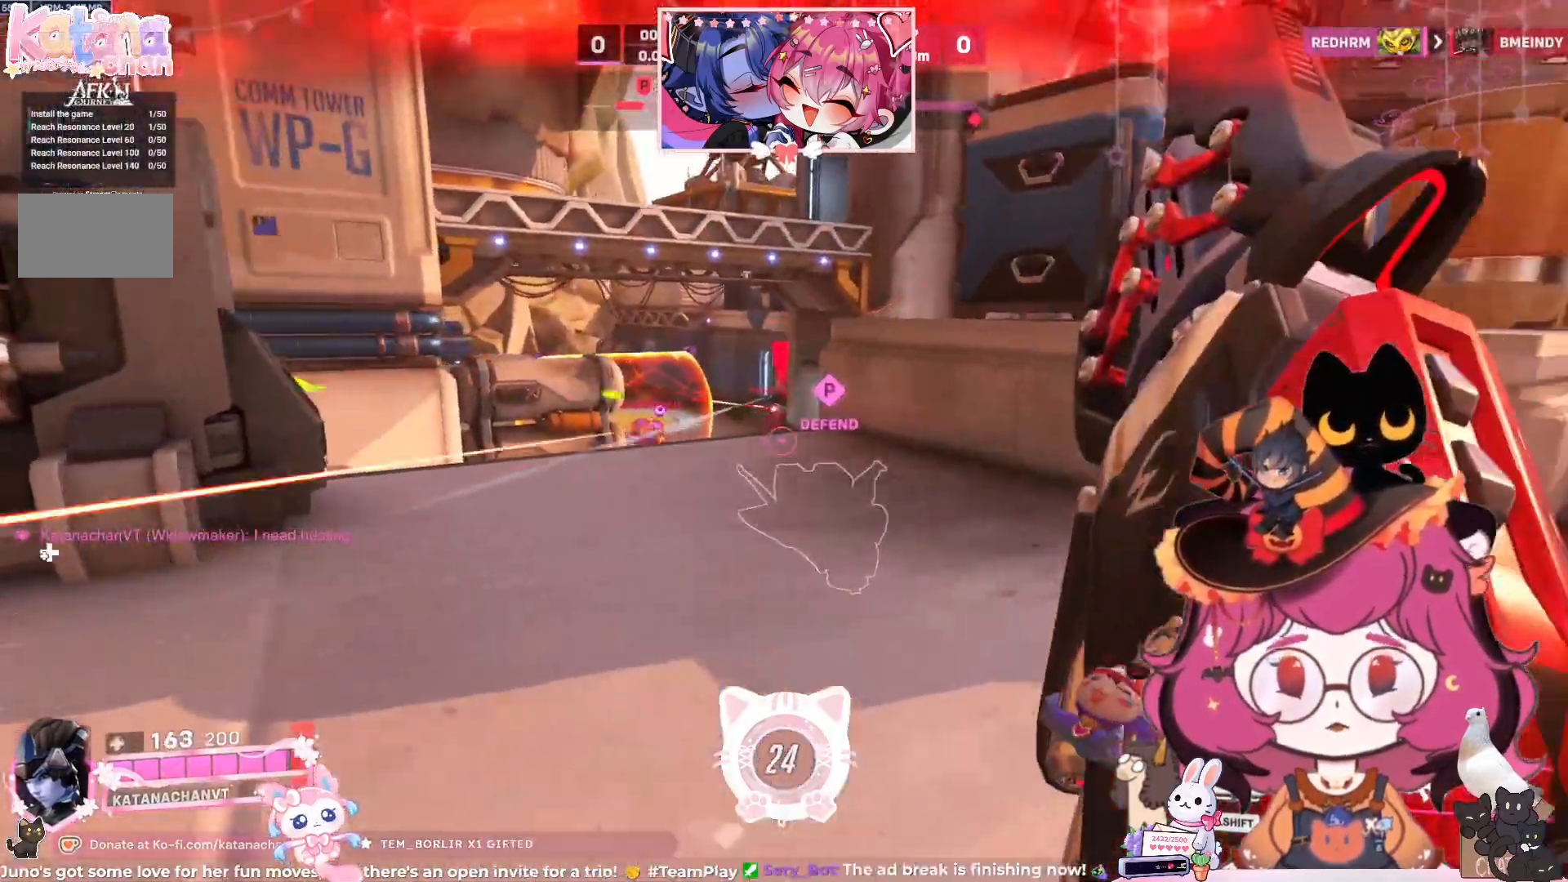
{"keys": ["ctrl", "d"], "mouse": ["right"], "events": []}
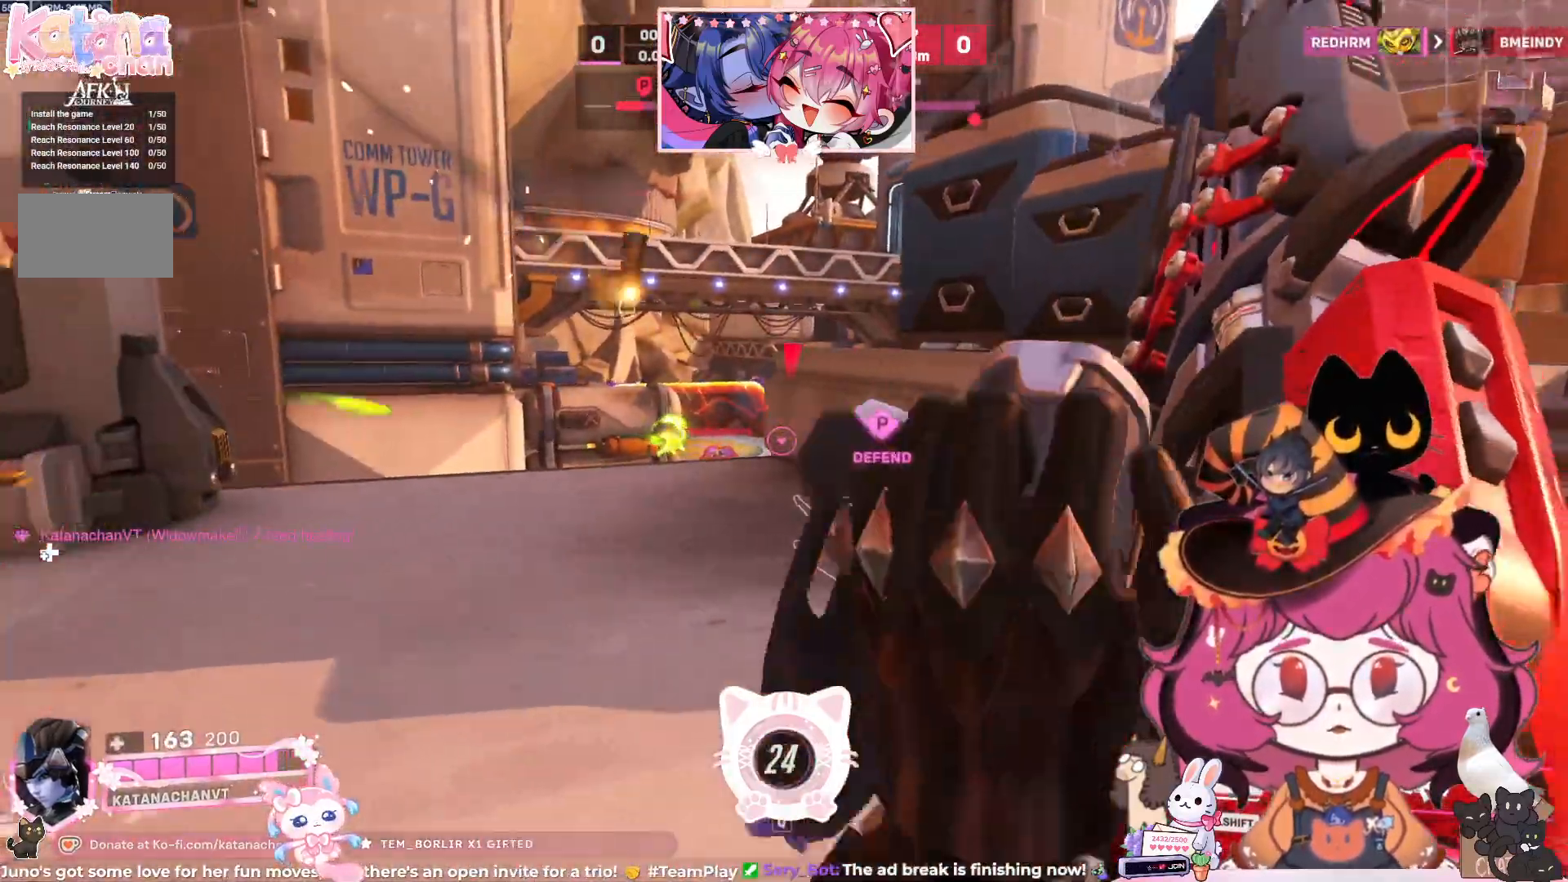
{"keys": ["a", "ctrl"], "mouse": ["right"], "events": [[383, "d", "up"], [500, "a", "down"]]}
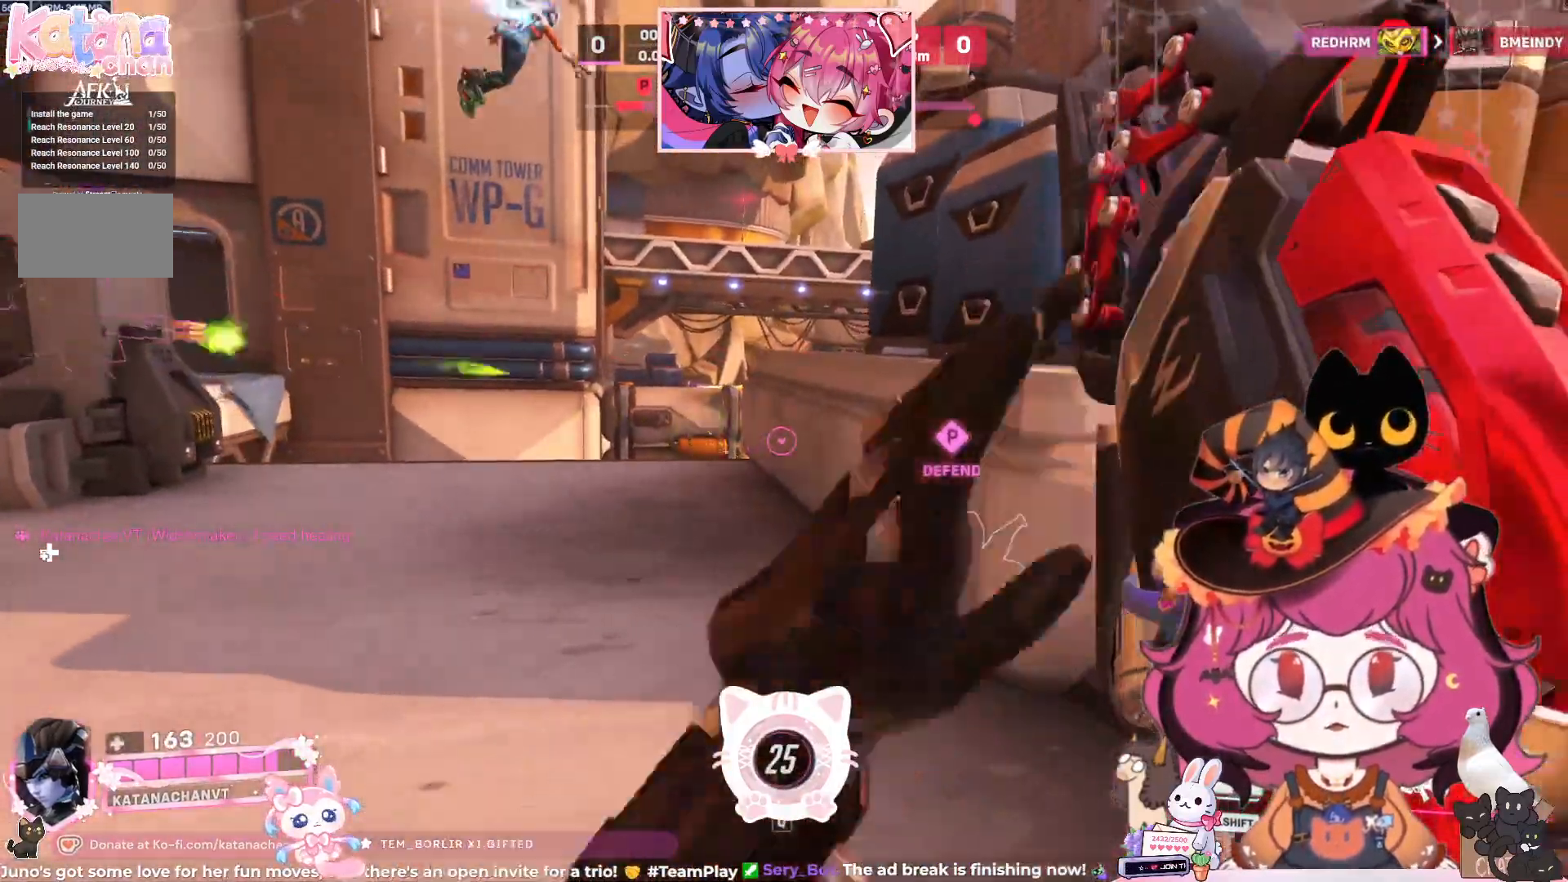
{"keys": ["a", "ctrl"], "mouse": ["right"], "events": []}
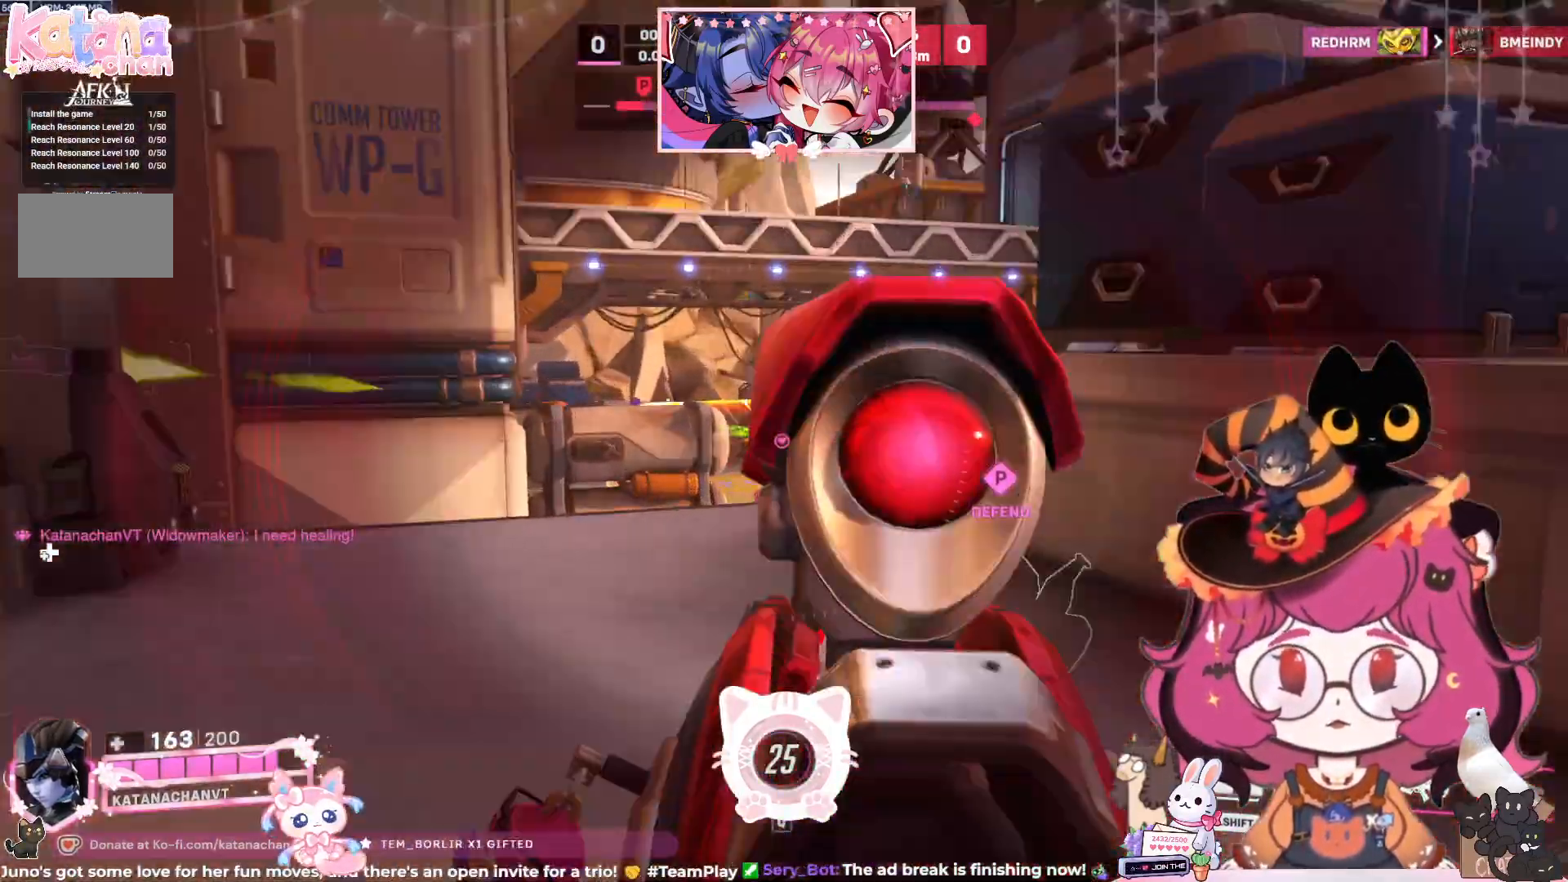
{"keys": ["a", "ctrl"], "mouse": ["right"], "events": []}
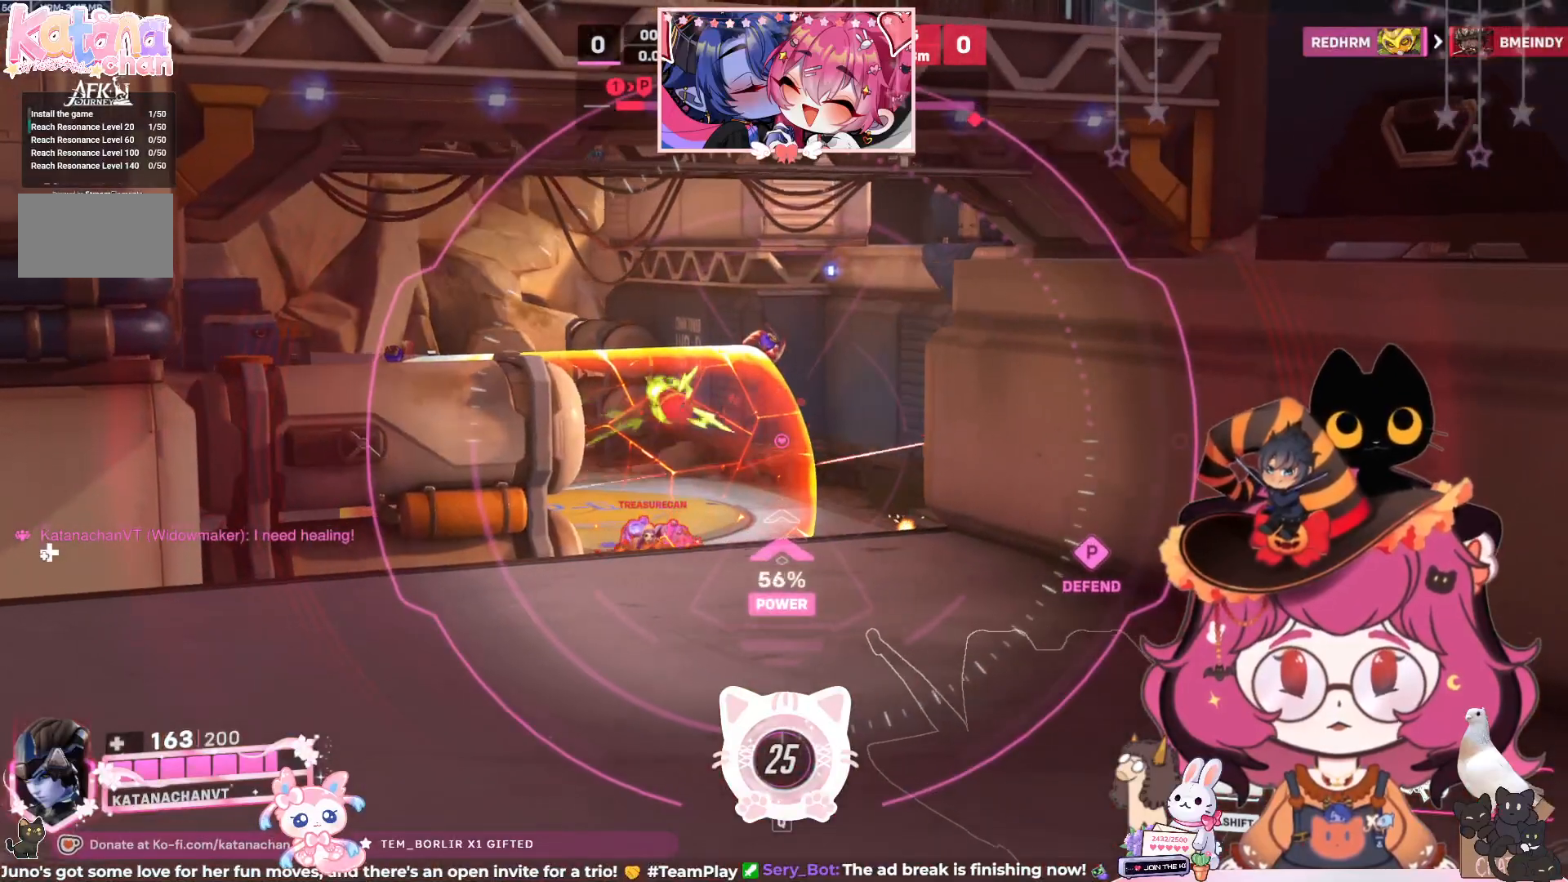
{"keys": ["a", "ctrl"], "mouse": ["right"], "events": []}
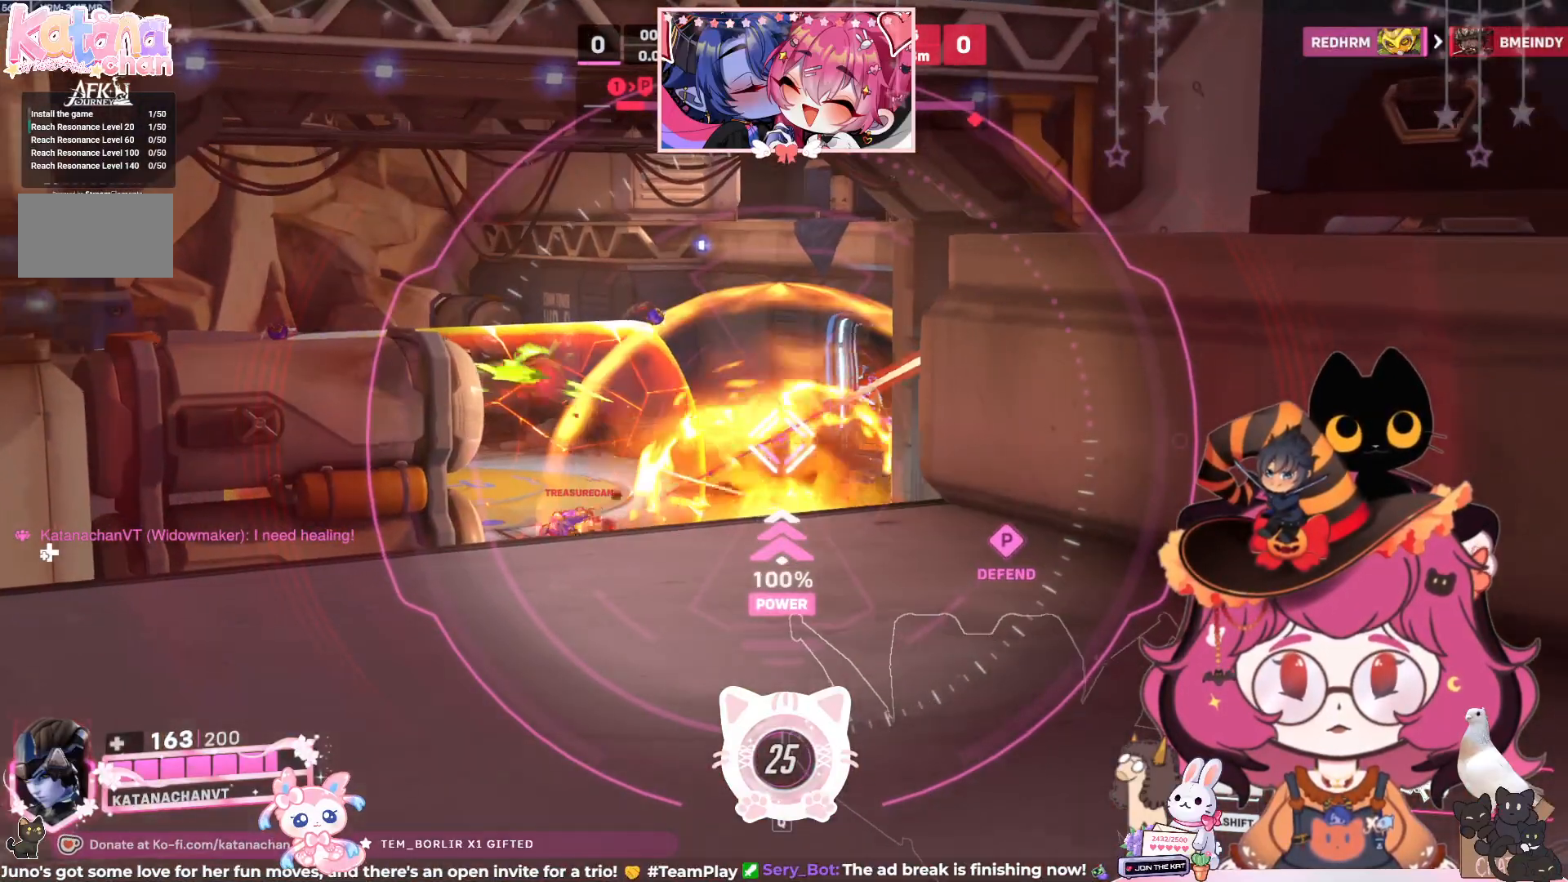
{"keys": ["a", "ctrl"], "mouse": ["right"], "events": []}
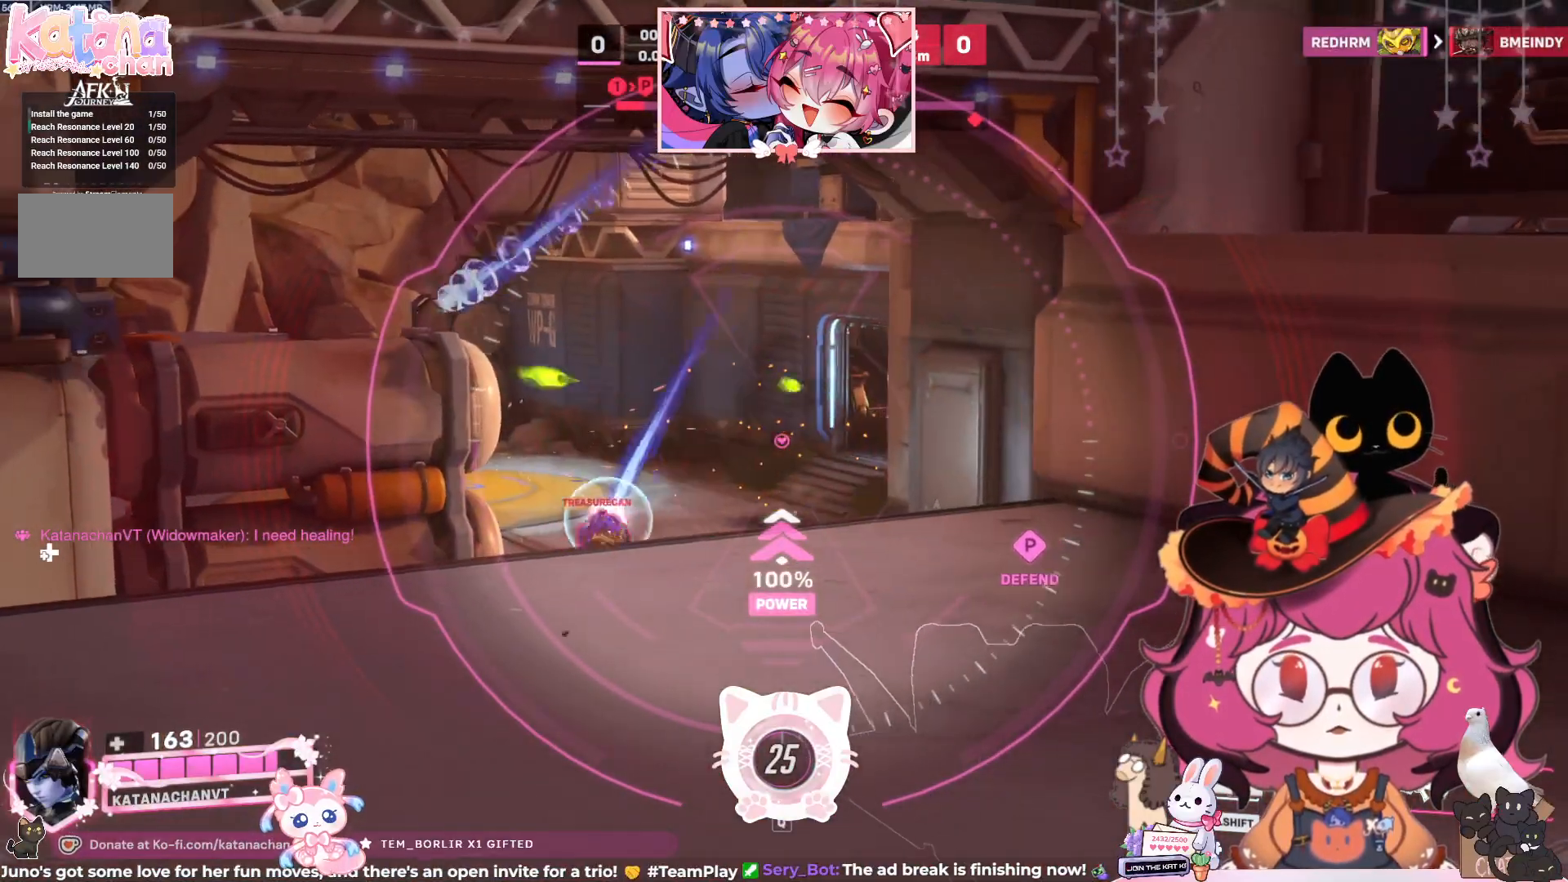
{"keys": ["a", "ctrl"], "mouse": ["right"], "events": []}
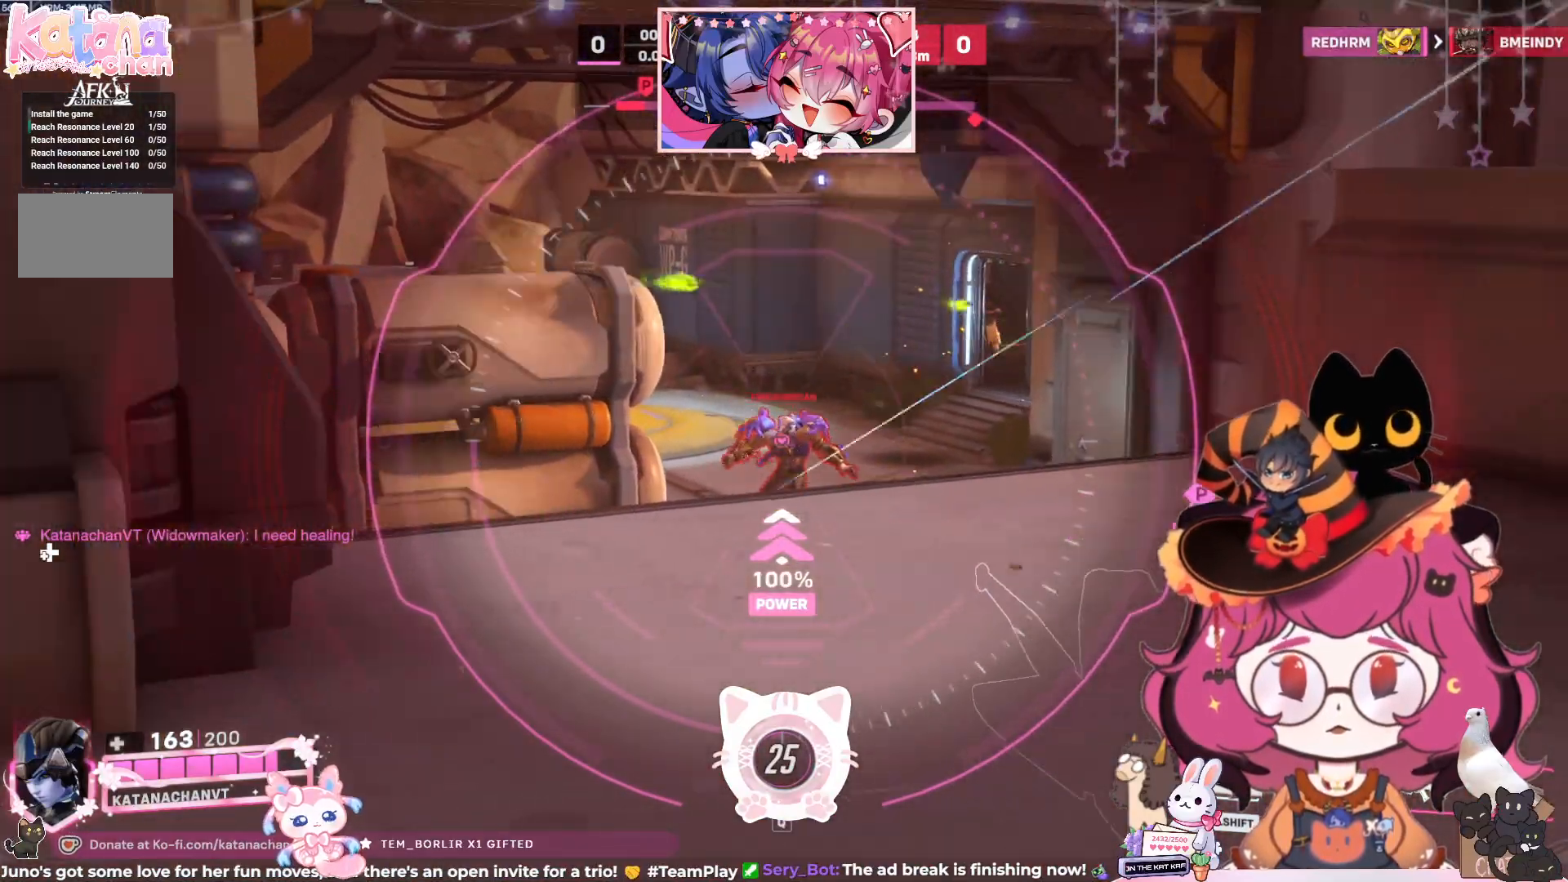
{"keys": ["ctrl"], "mouse": ["right"], "events": [[200, "mouse_left", "down"], [250, "a", "up"], [317, "mouse_left", "up"]]}
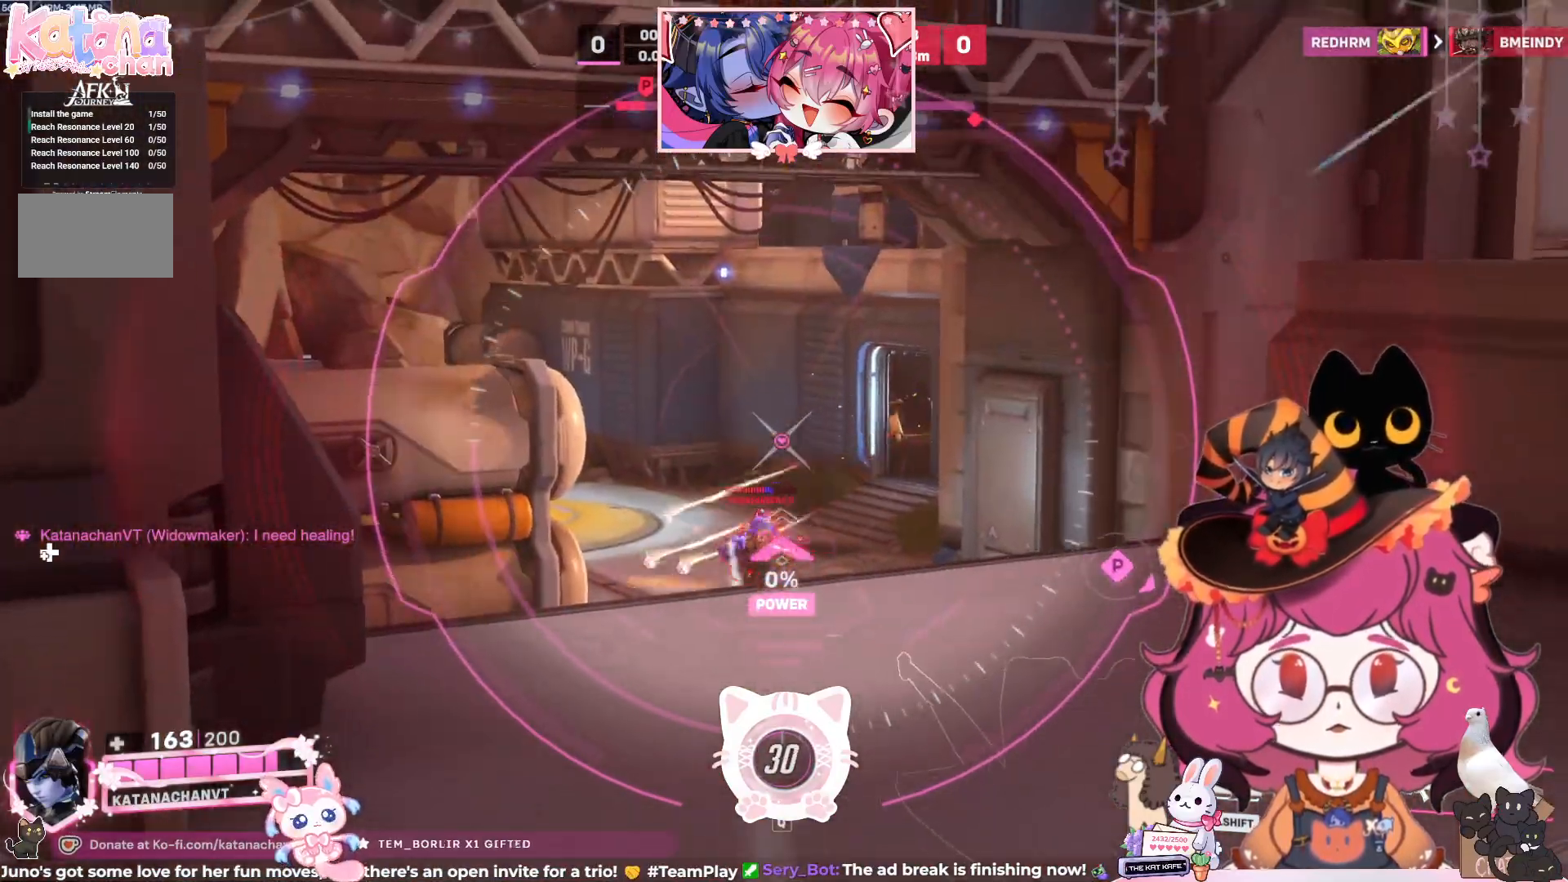
{"keys": ["ctrl", "d"], "mouse": ["right"], "events": [[217, "w", "down"], [433, "w", "up"], [467, "d", "down"]]}
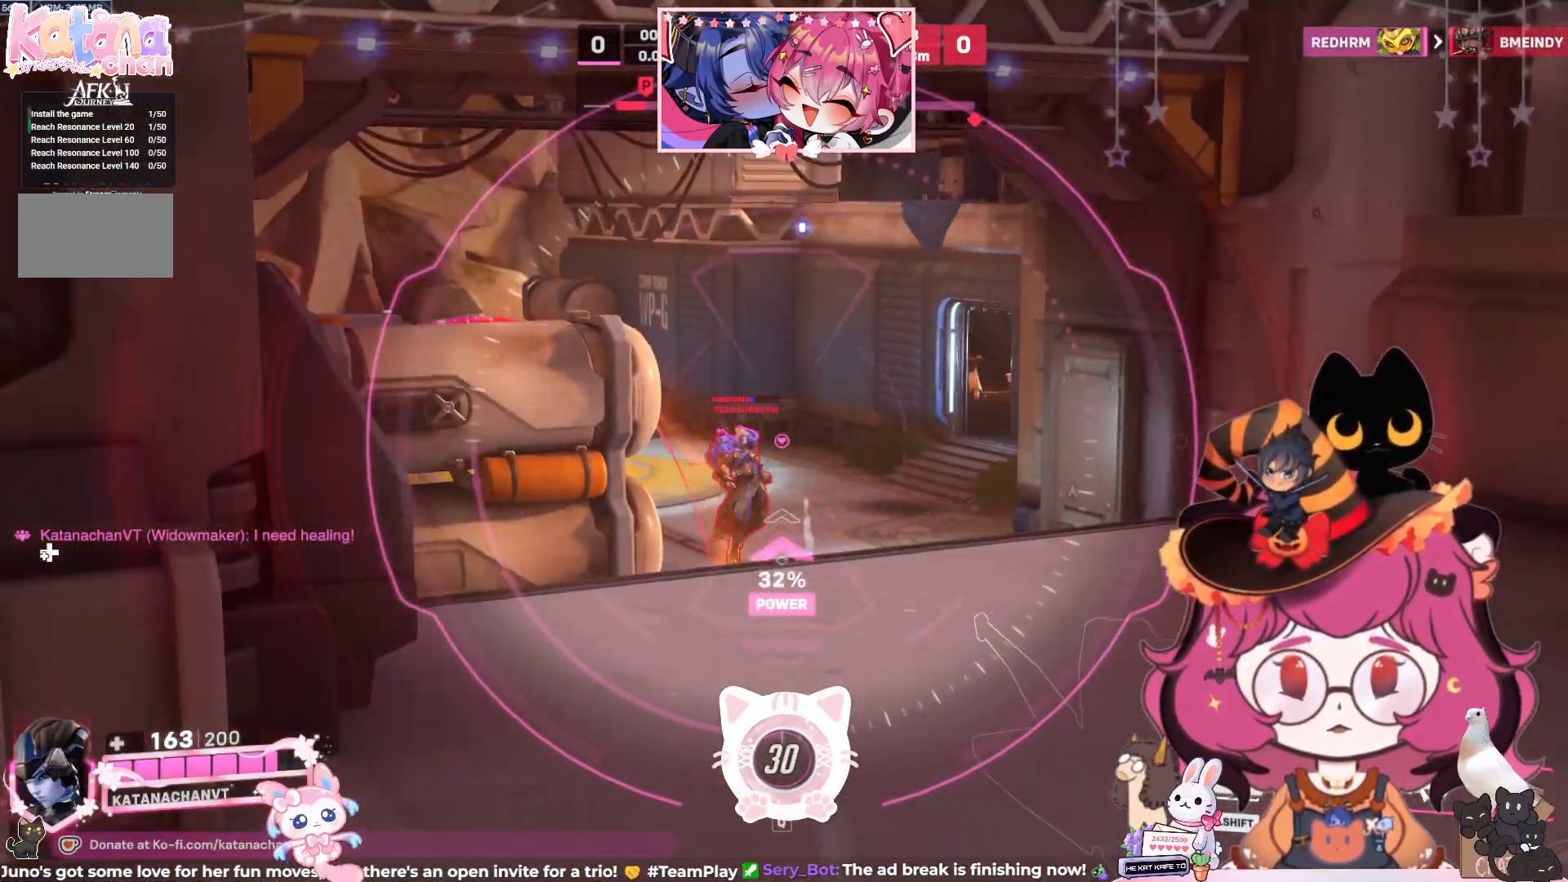
{"keys": ["ctrl", "d"], "mouse": ["right"], "events": []}
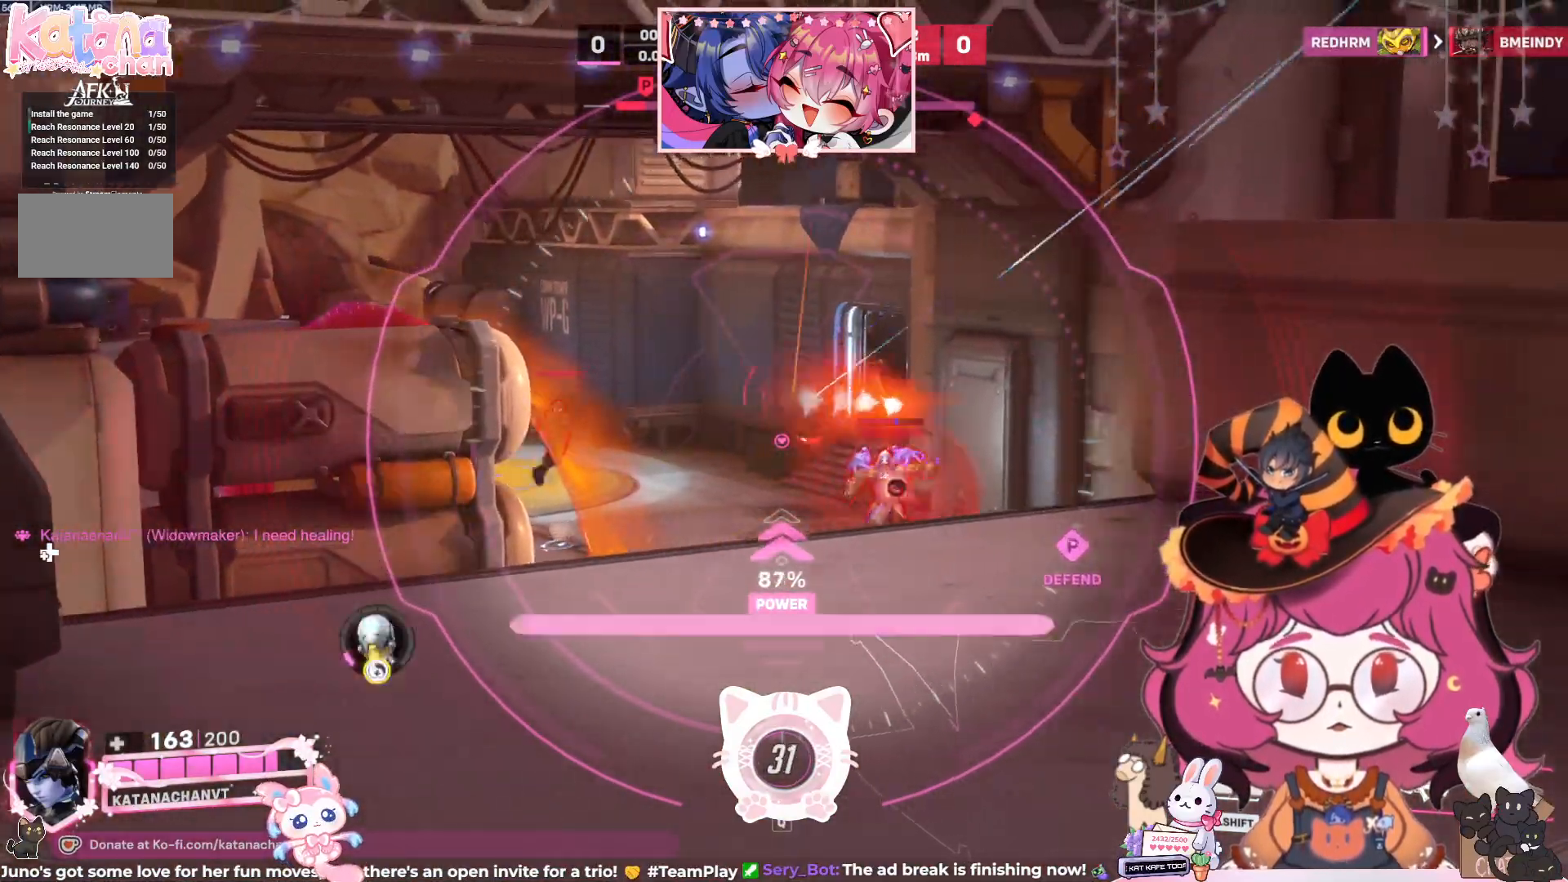
{"keys": ["a", "ctrl"], "mouse": ["right"], "events": [[200, "d", "up"], [200, "mouse_left", "down"], [233, "a", "down"], [333, "mouse_left", "up"]]}
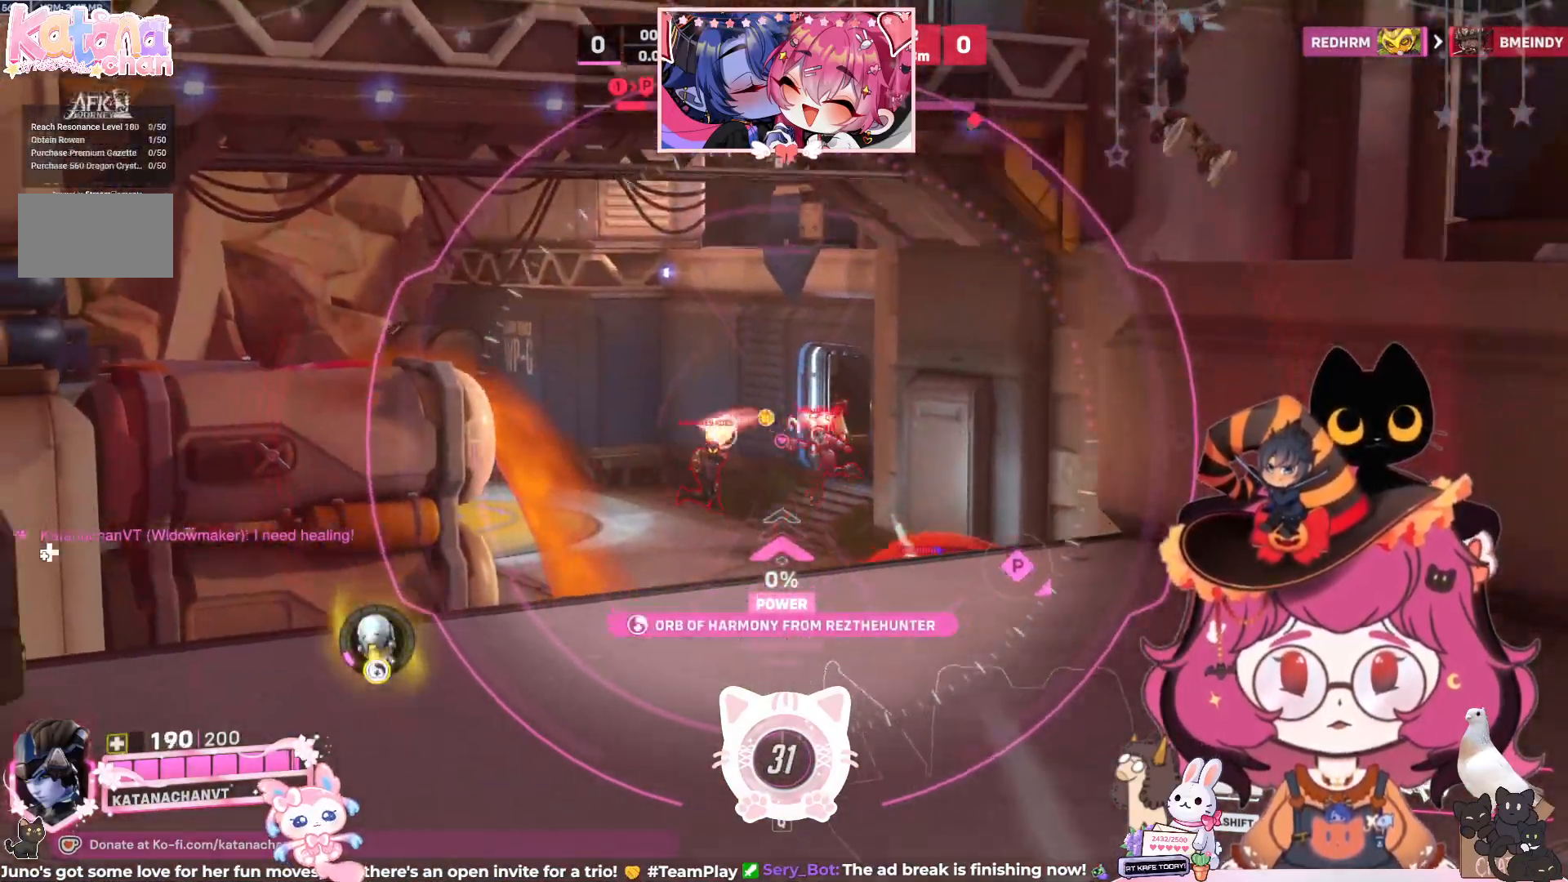
{"keys": ["ctrl"], "mouse": ["right"], "events": [[267, "a", "up"]]}
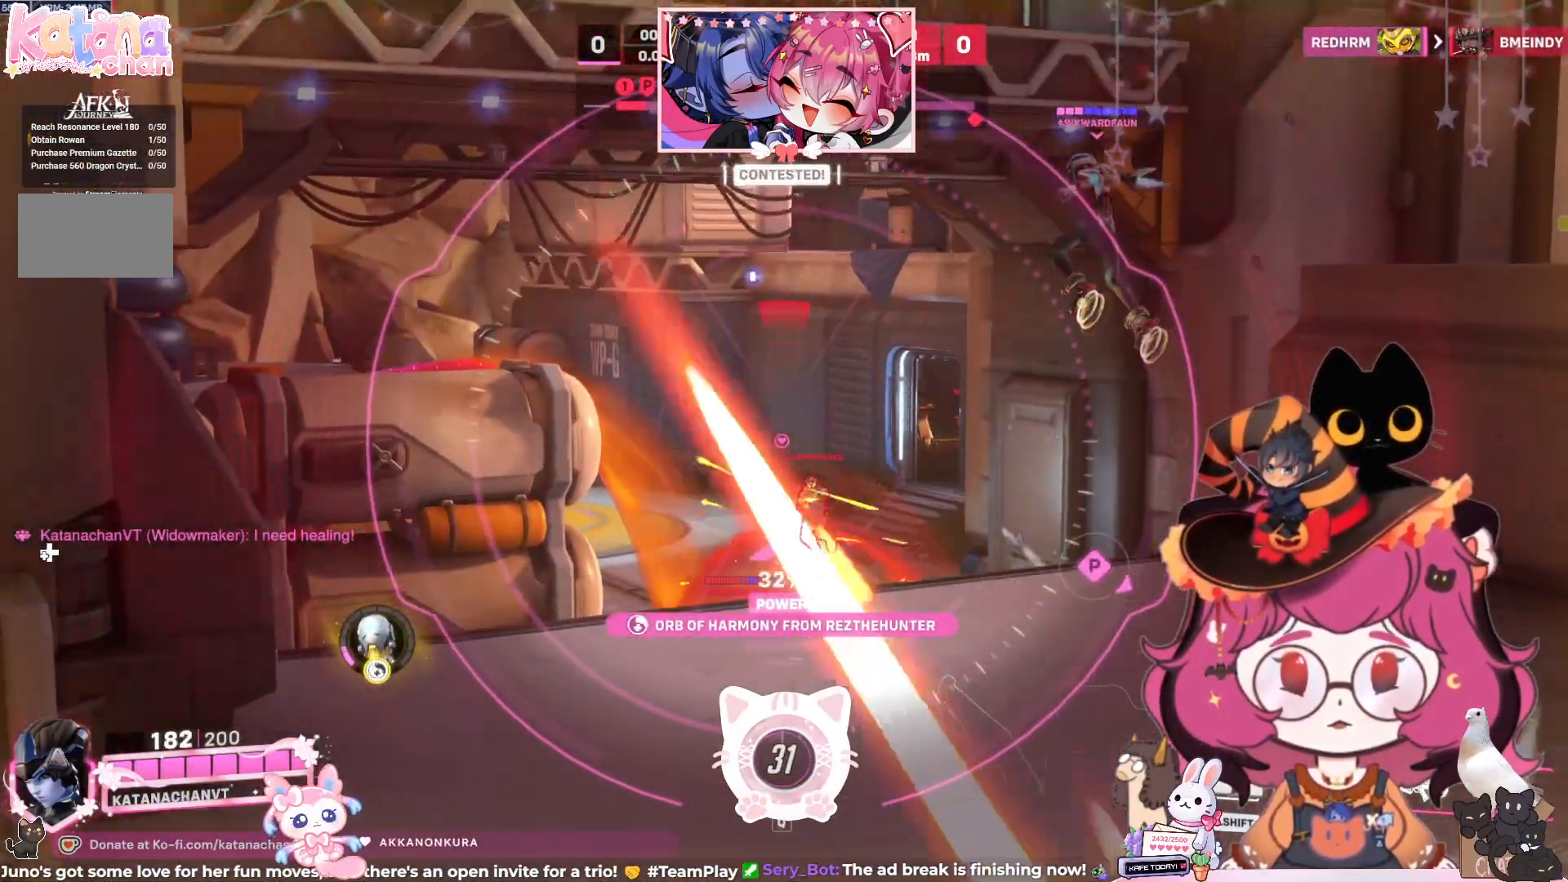
{"keys": ["ctrl", "d", "w"], "mouse": ["left", "right"], "events": [[50, "a", "down"], [67, "w", "down"], [400, "a", "up"], [417, "mouse_left", "down"], [433, "d", "down"]]}
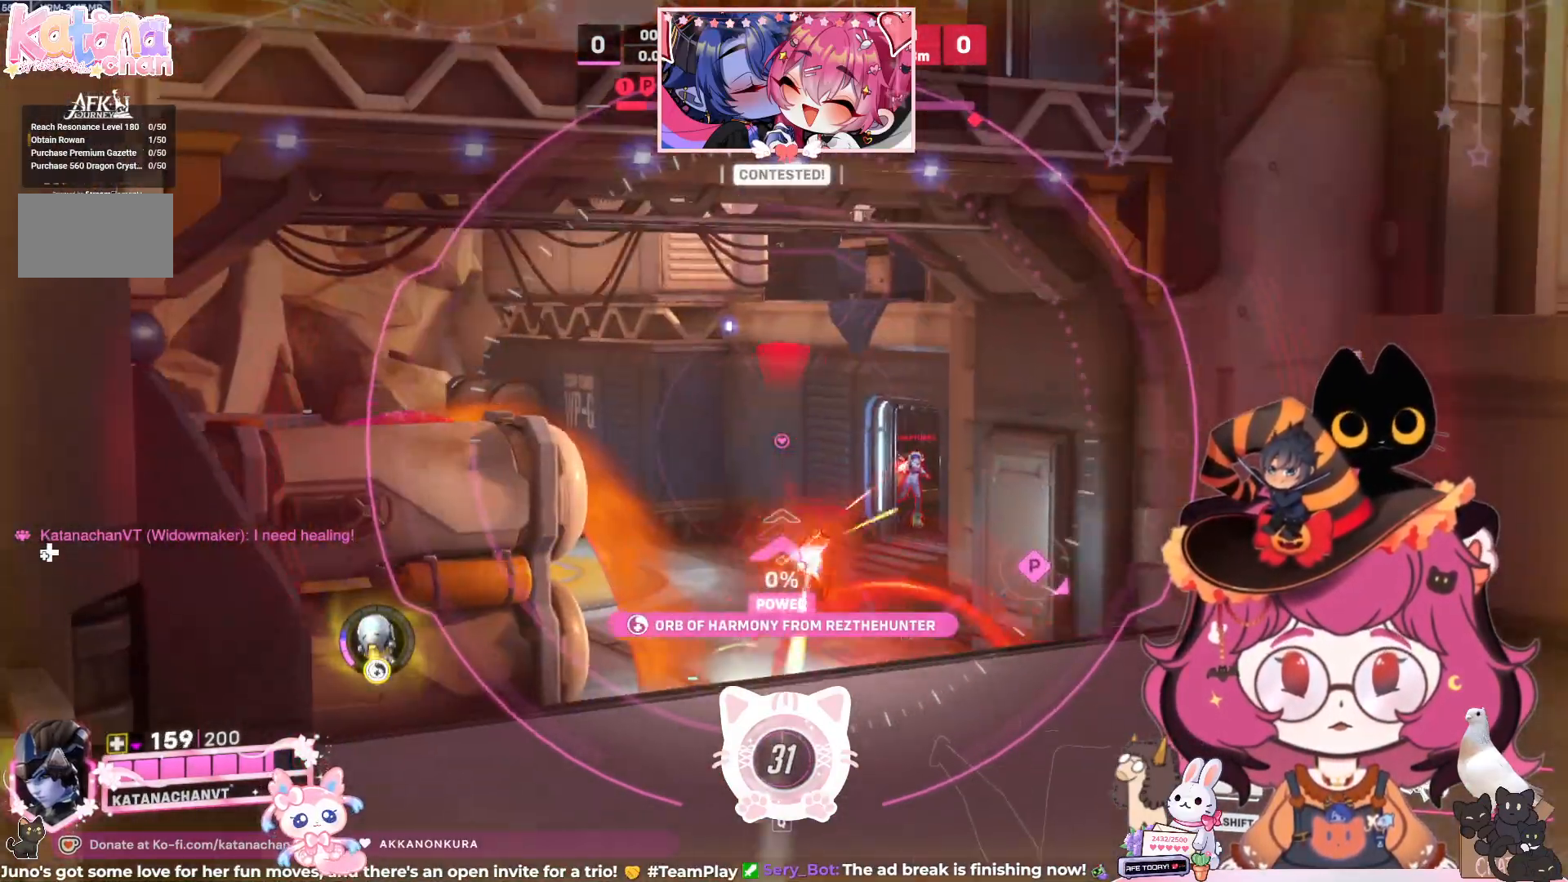
{"keys": ["a", "ctrl"], "mouse": ["right"], "events": [[33, "mouse_left", "up"], [33, "w", "up"], [150, "d", "up"], [183, "a", "down"]]}
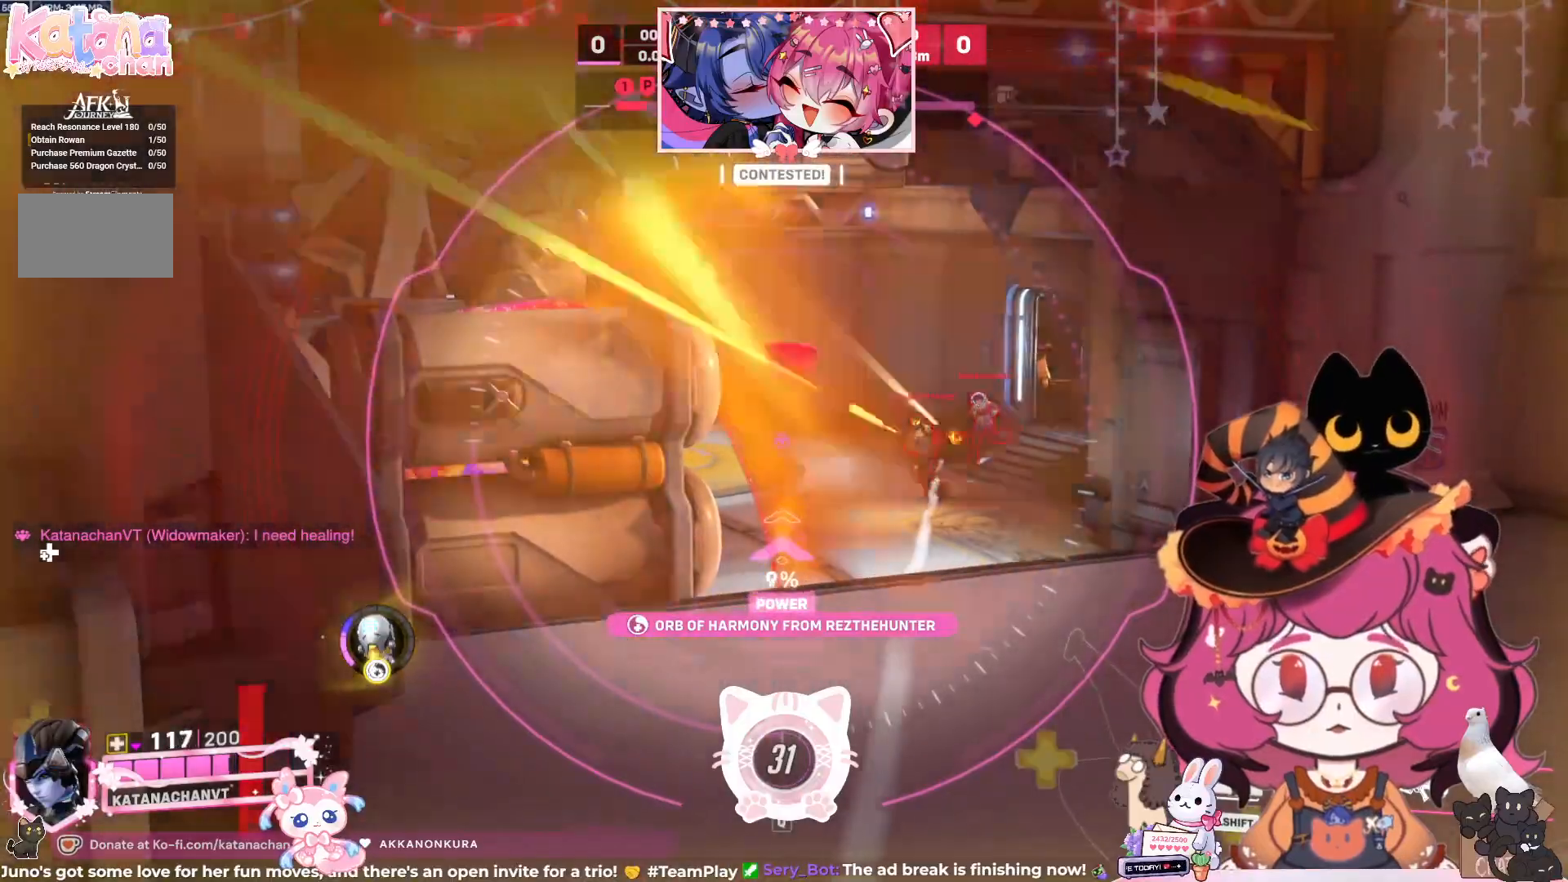
{"keys": ["a", "ctrl", "w"], "mouse": [], "events": [[83, "mouse_right", "up"], [100, "s", "down"], [267, "s", "up"], [383, "w", "down"]]}
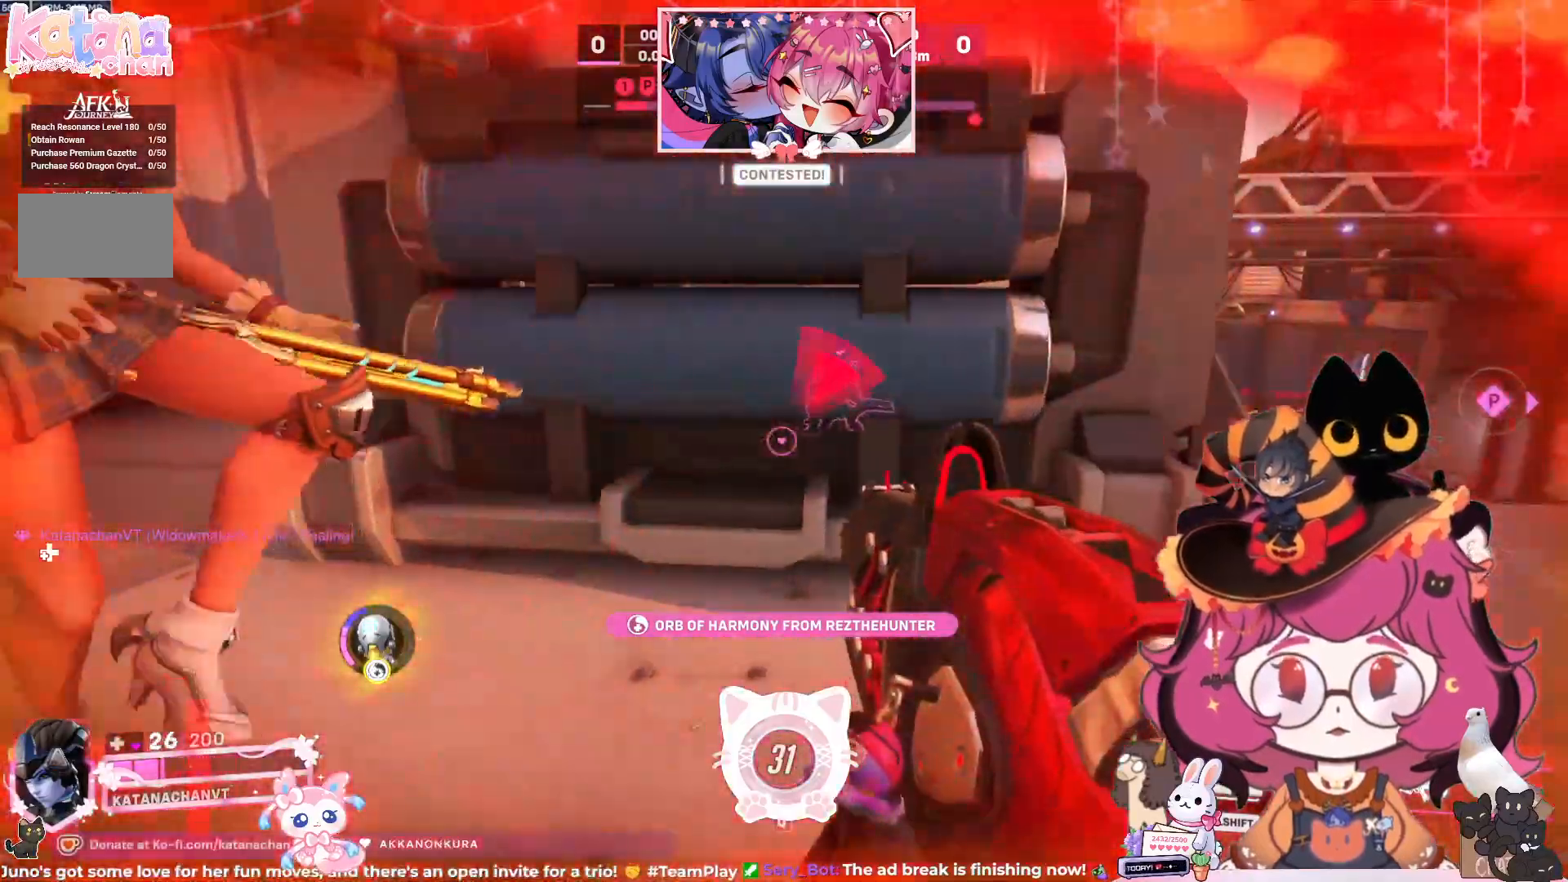
{"keys": ["a", "ctrl"], "mouse": [], "events": [[17, "w", "up"]]}